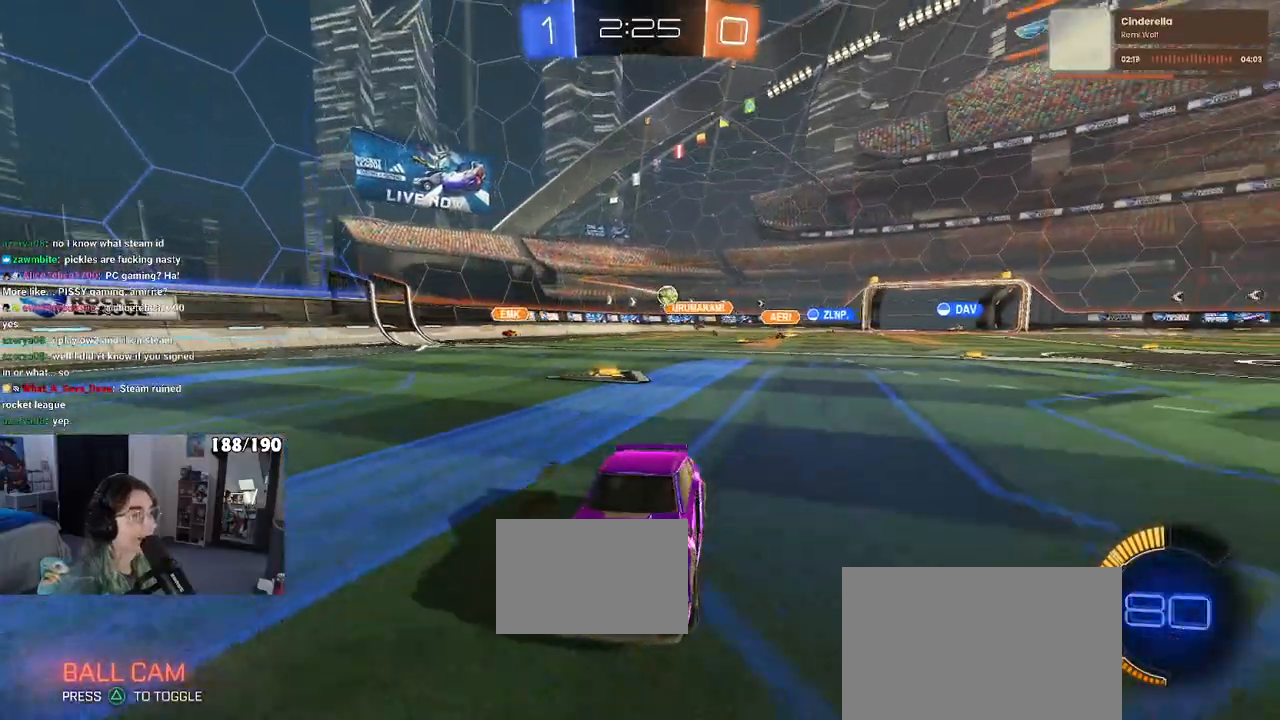
Gameplay with a controller (PlayStation layout); each line is a JSON object with the inputs held at the frame after it. "events" lists button and stick changes between this image and that frame as [ms after this image, input, new state], when the widget could be followed in between.
{"buttons": ["R2"], "left_stick": "left", "right_stick": "center", "events": [[300, "left_stick", "left"]]}
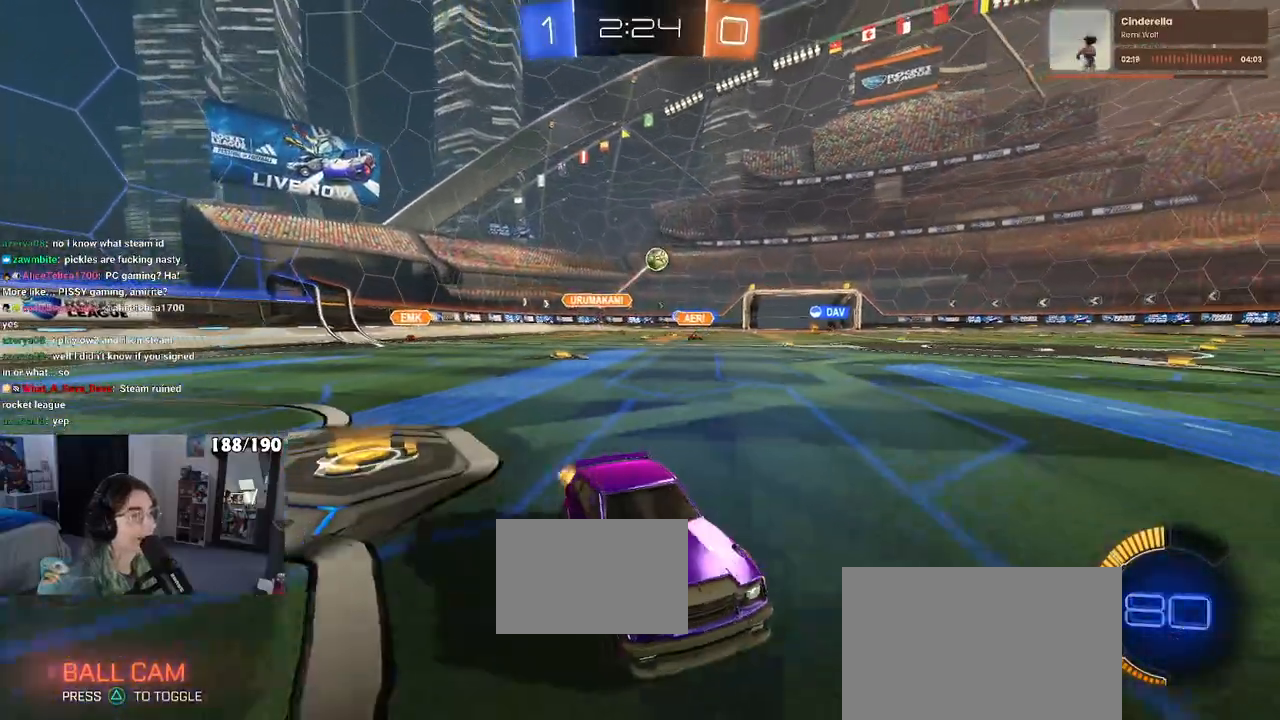
{"buttons": ["R2"], "left_stick": "center", "right_stick": "center", "events": [[250, "left_stick", "center"], [283, "R1", "down"], [450, "R1", "up"]]}
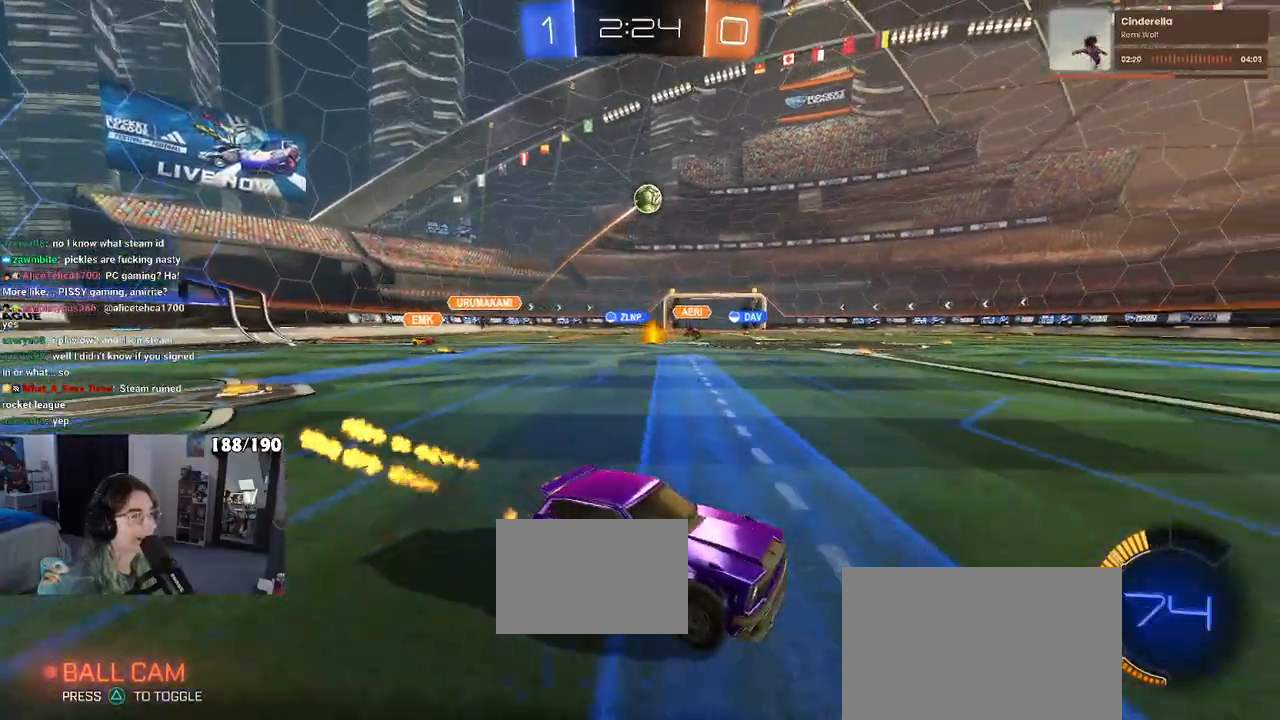
{"buttons": ["R2"], "left_stick": "down", "right_stick": "center", "events": [[100, "R1", "down"], [233, "R1", "up"], [283, "left_stick", "left"], [333, "CROSS", "down"], [383, "left_stick", "down"], [500, "CROSS", "up"]]}
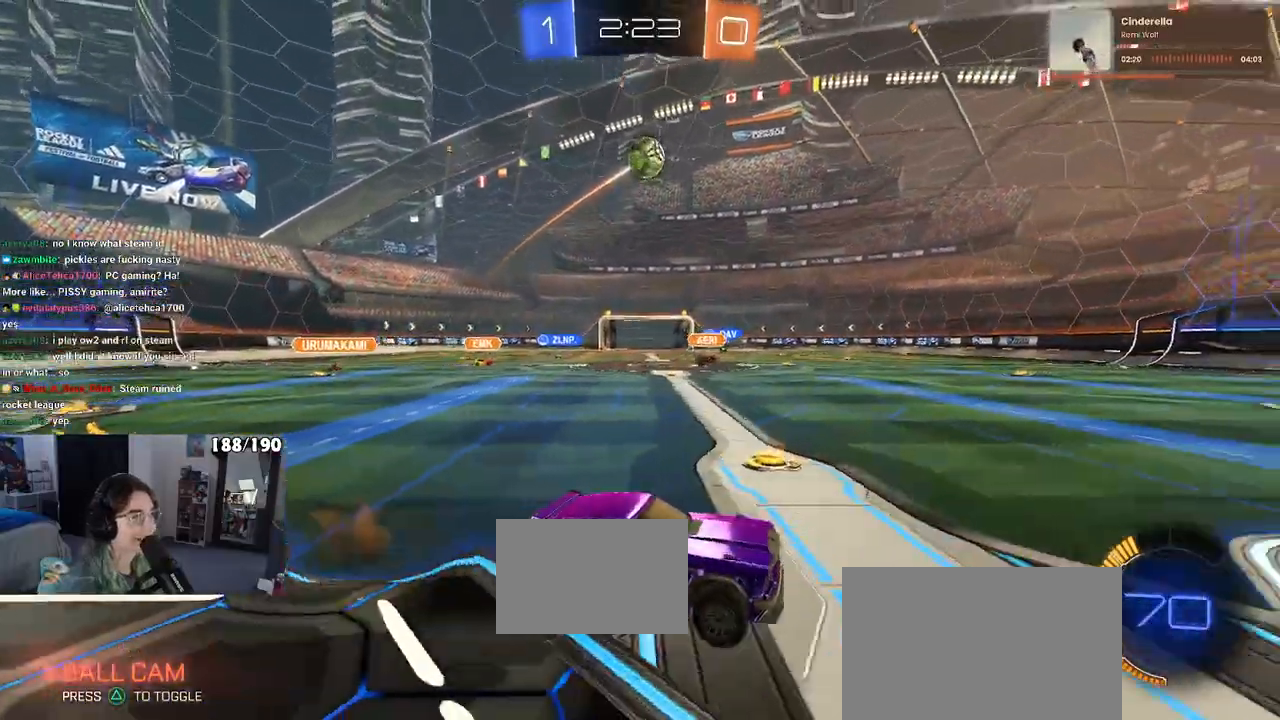
{"buttons": ["L1", "R2"], "left_stick": "center", "right_stick": "center", "events": [[17, "left_stick", "center"], [50, "CROSS", "down"], [133, "left_stick", "down-right"], [167, "L1", "down"], [233, "CROSS", "up"], [283, "R1", "down"], [283, "left_stick", "right"], [467, "R1", "up"], [467, "left_stick", "center"]]}
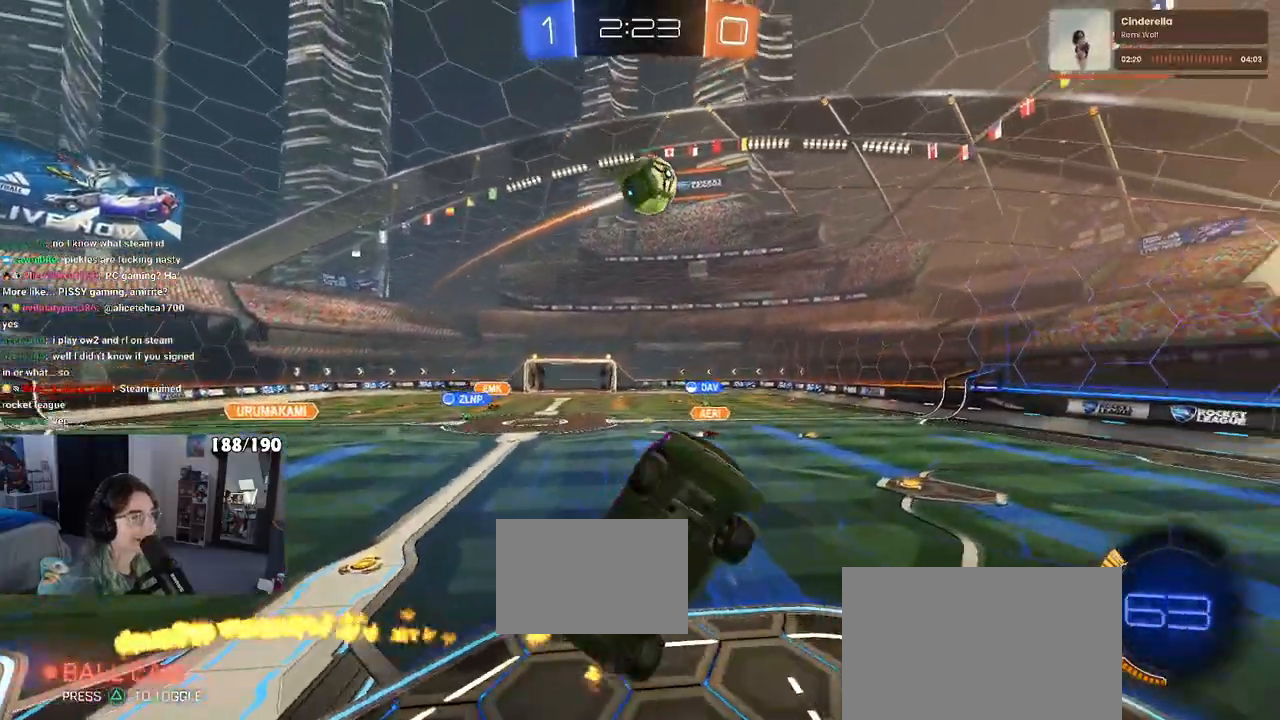
{"buttons": ["L1", "R1", "R2"], "left_stick": "right", "right_stick": "center", "events": [[83, "left_stick", "right"], [217, "R1", "down"]]}
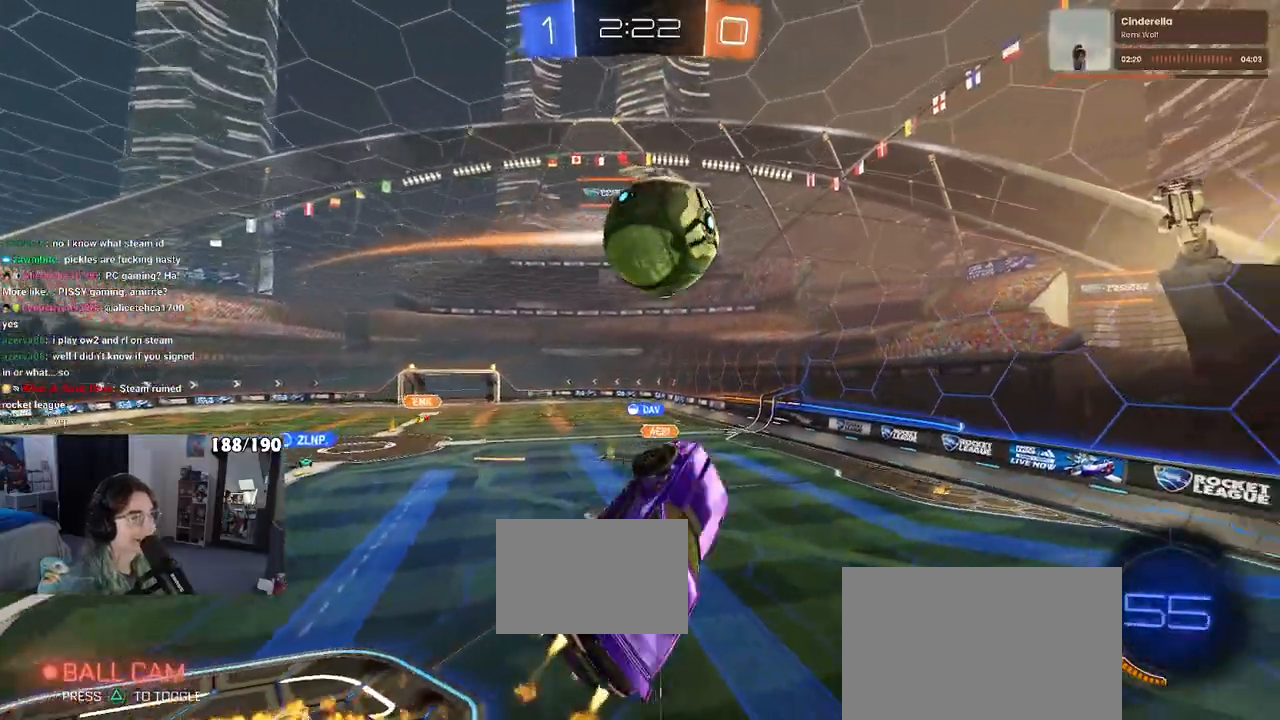
{"buttons": ["SQUARE", "R2"], "left_stick": "right", "right_stick": "center", "events": [[133, "L1", "up"], [150, "SQUARE", "down"], [283, "R1", "up"]]}
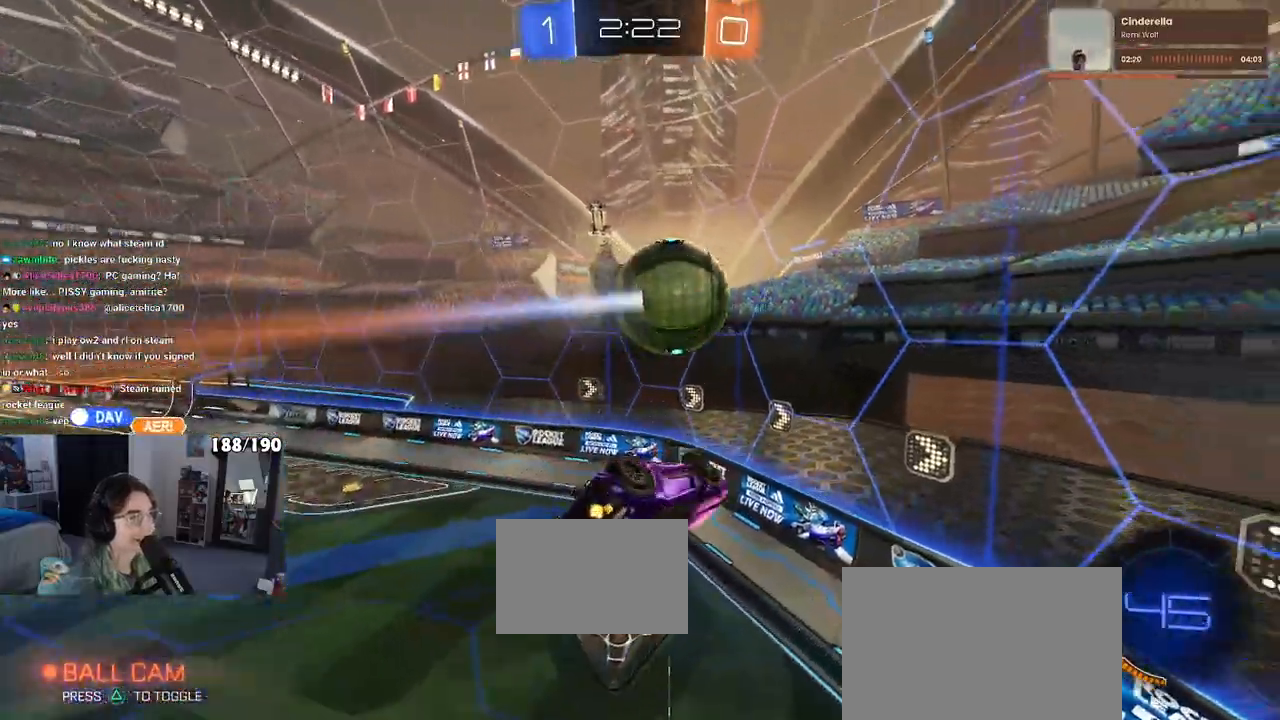
{"buttons": ["R2"], "left_stick": "left", "right_stick": "center", "events": [[83, "left_stick", "down-right"], [167, "SQUARE", "up"], [200, "left_stick", "center"], [250, "left_stick", "left"]]}
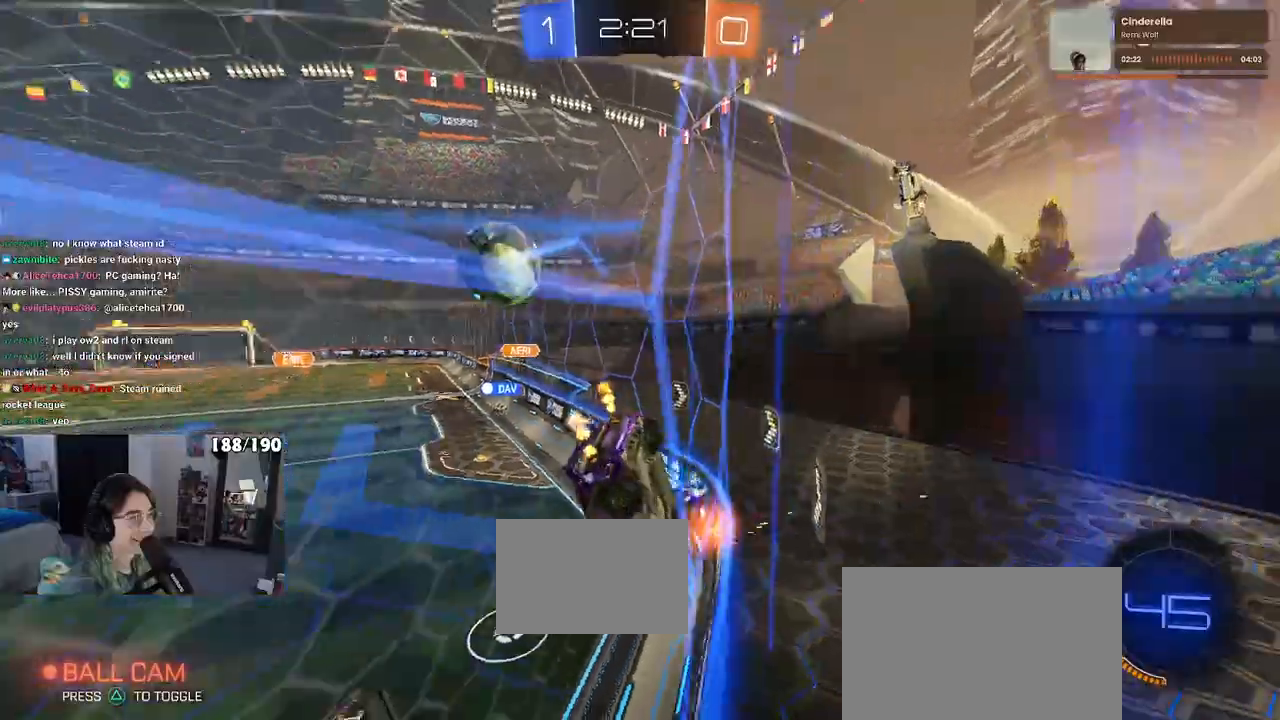
{"buttons": ["R2"], "left_stick": "left", "right_stick": "center", "events": []}
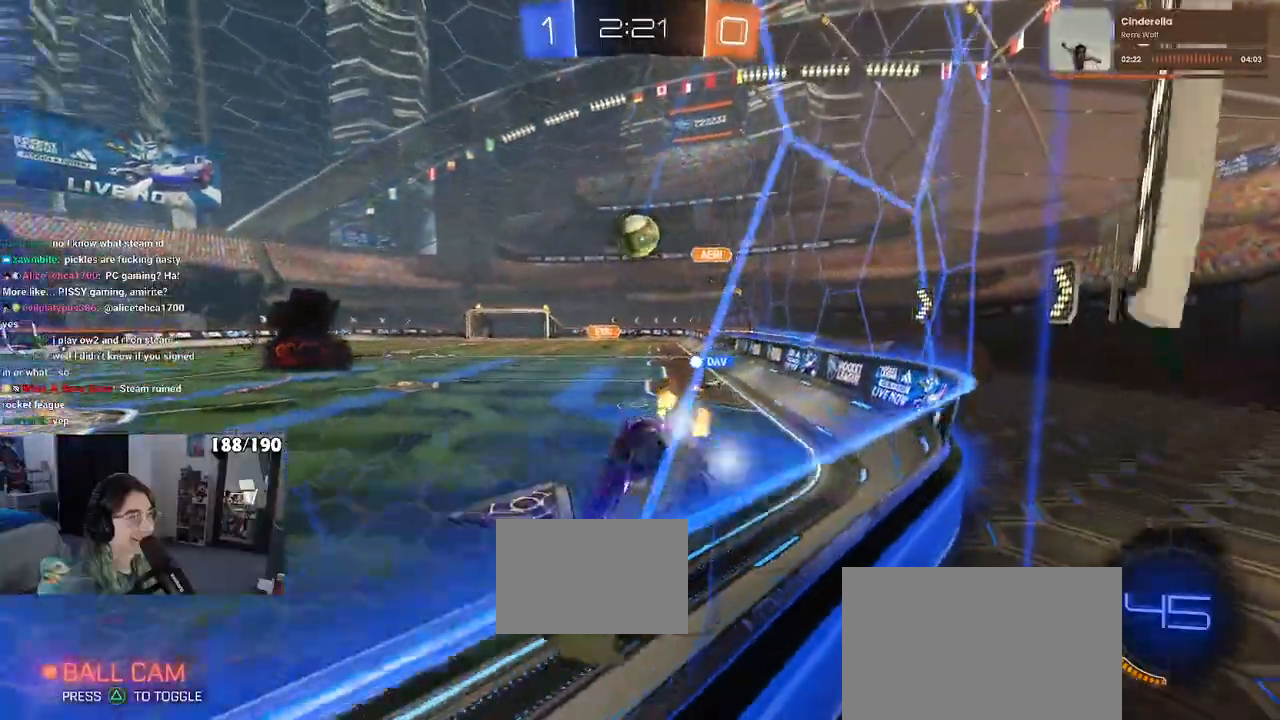
{"buttons": ["R2"], "left_stick": "left", "right_stick": "center", "events": [[83, "left_stick", "center"], [333, "left_stick", "left"]]}
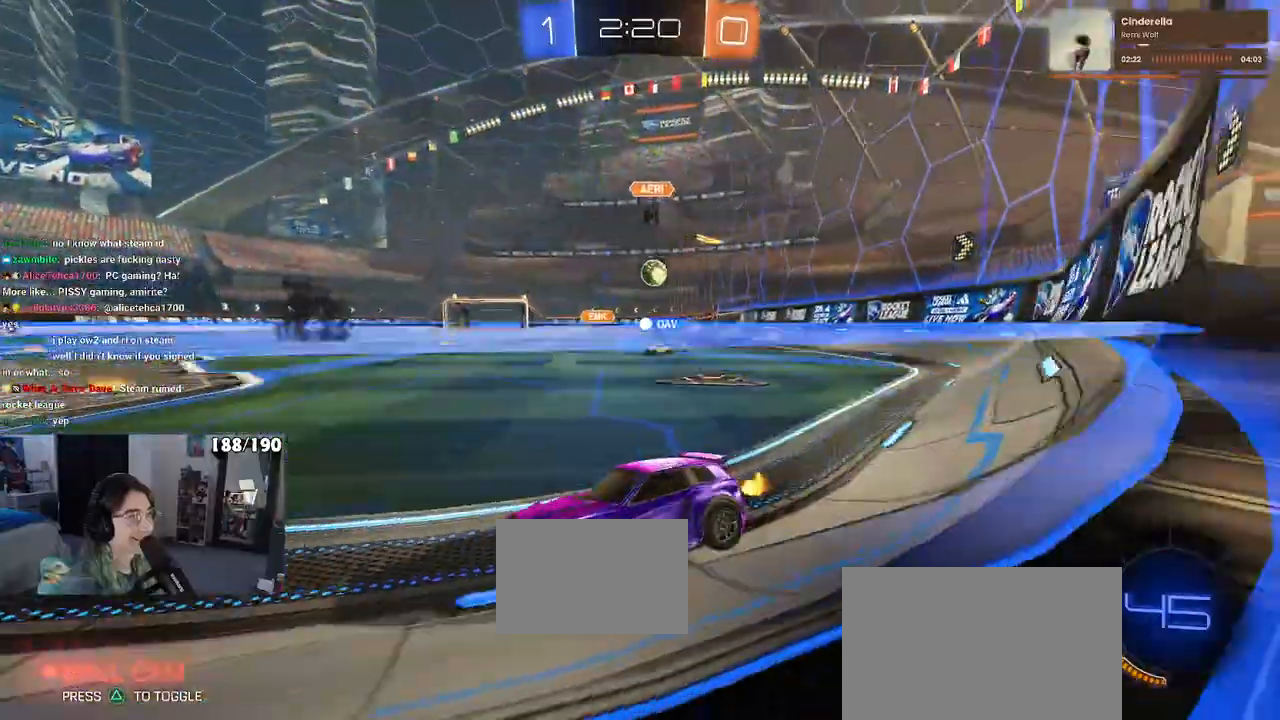
{"buttons": [], "left_stick": "left", "right_stick": "center", "events": [[33, "left_stick", "center"], [150, "left_stick", "left"], [467, "R2", "up"]]}
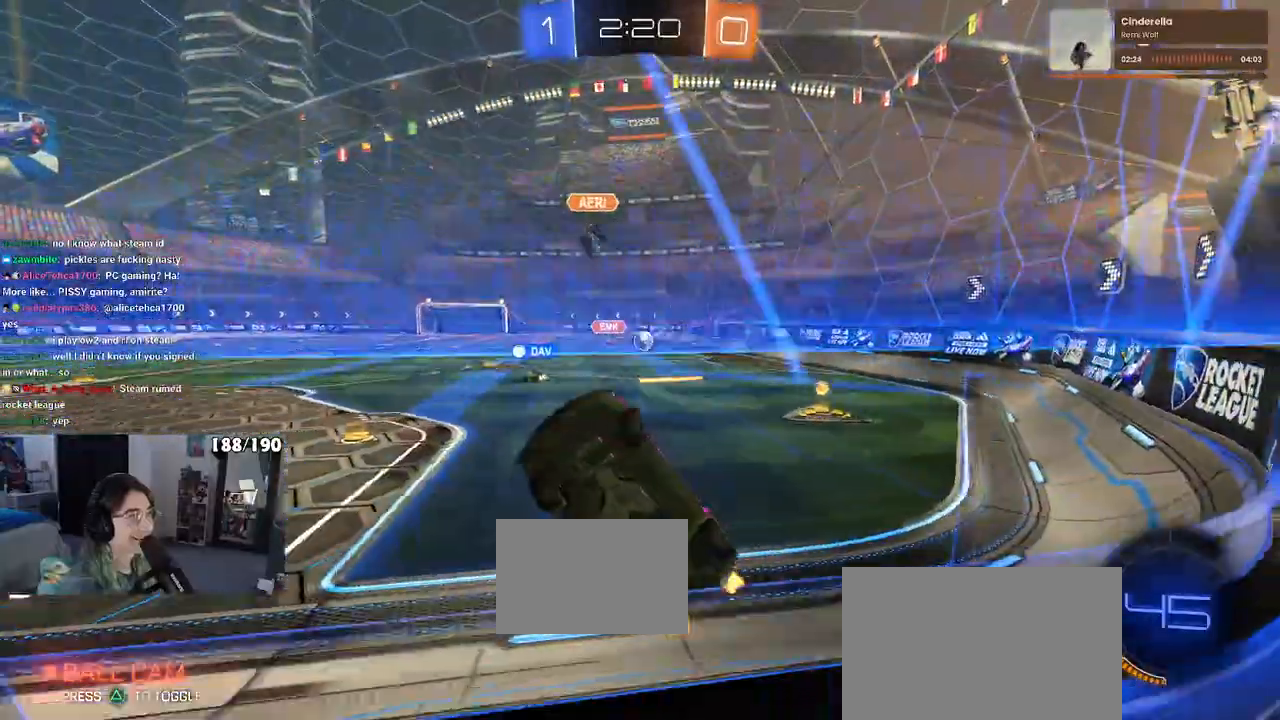
{"buttons": ["R2"], "left_stick": "center", "right_stick": "center", "events": [[17, "R2", "down"], [200, "R2", "up"], [217, "left_stick", "center"], [267, "left_stick", "right"], [283, "R2", "down"], [433, "left_stick", "center"]]}
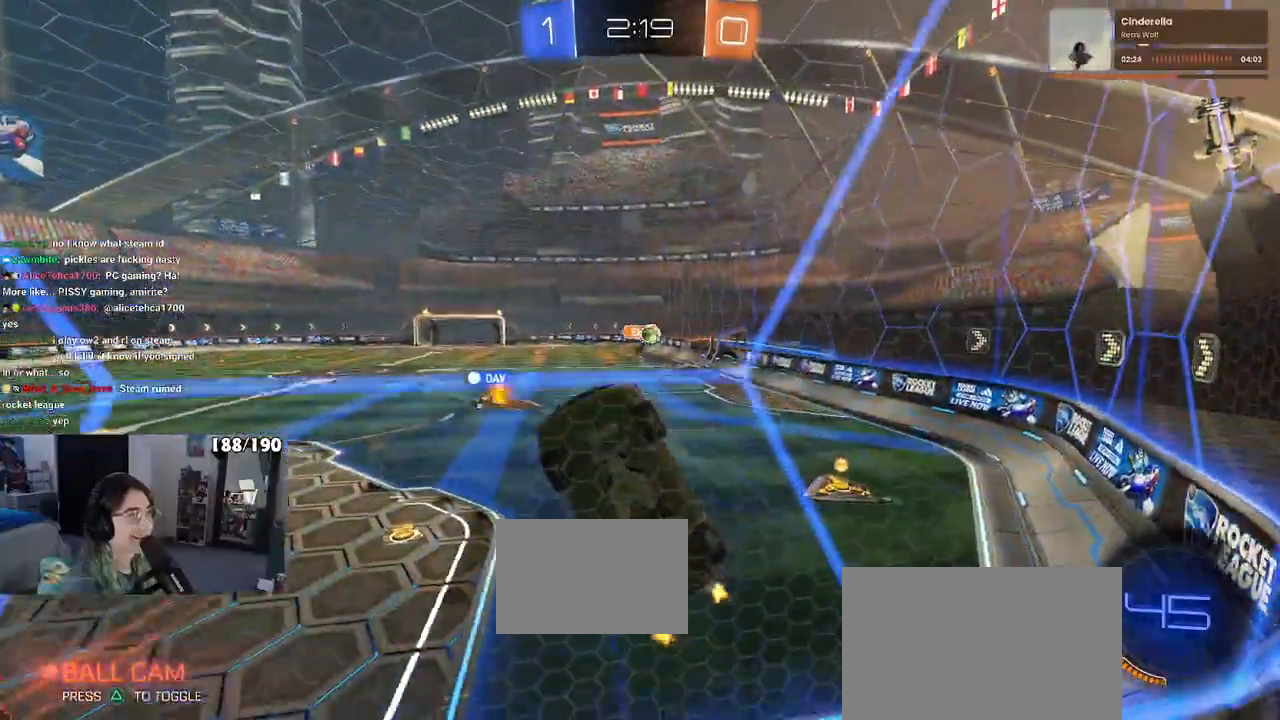
{"buttons": ["R2"], "left_stick": "left", "right_stick": "center", "events": [[67, "left_stick", "left"]]}
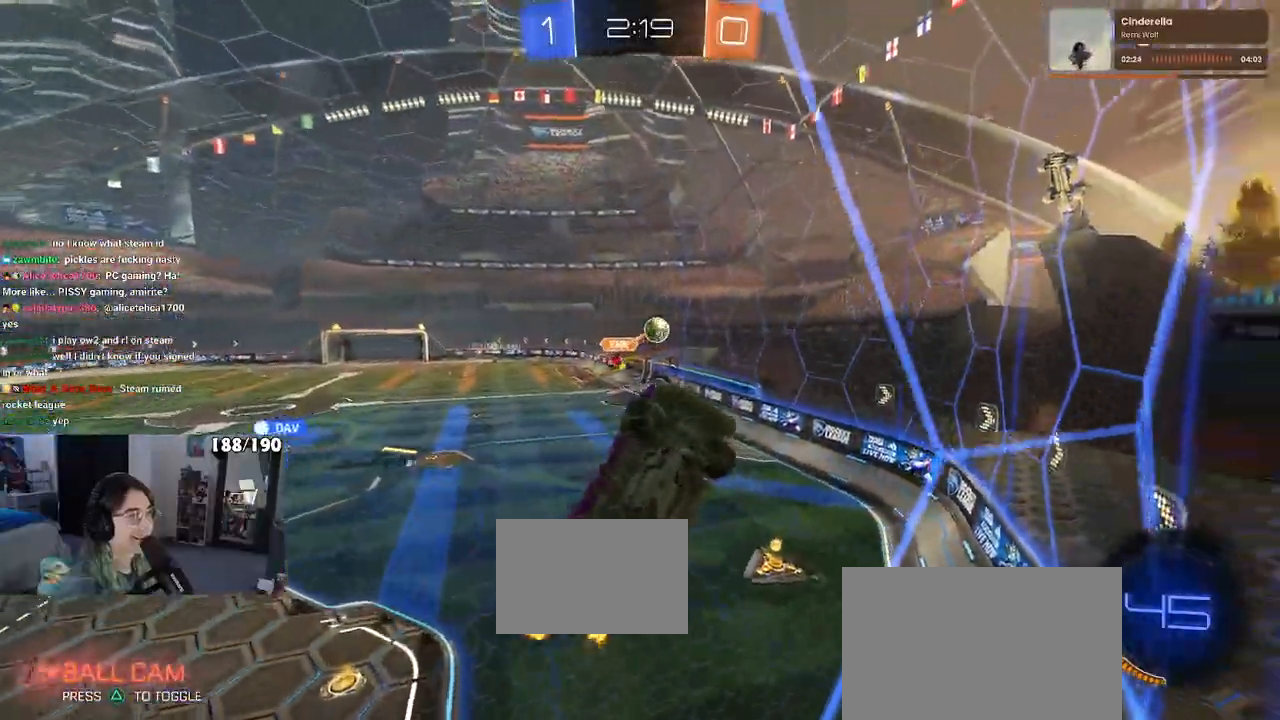
{"buttons": ["L1", "R1", "R2"], "left_stick": "down-right", "right_stick": "center", "events": [[233, "CROSS", "down"], [233, "left_stick", "down"], [317, "L1", "down"], [383, "left_stick", "down-right"], [433, "CROSS", "up"], [467, "R1", "down"]]}
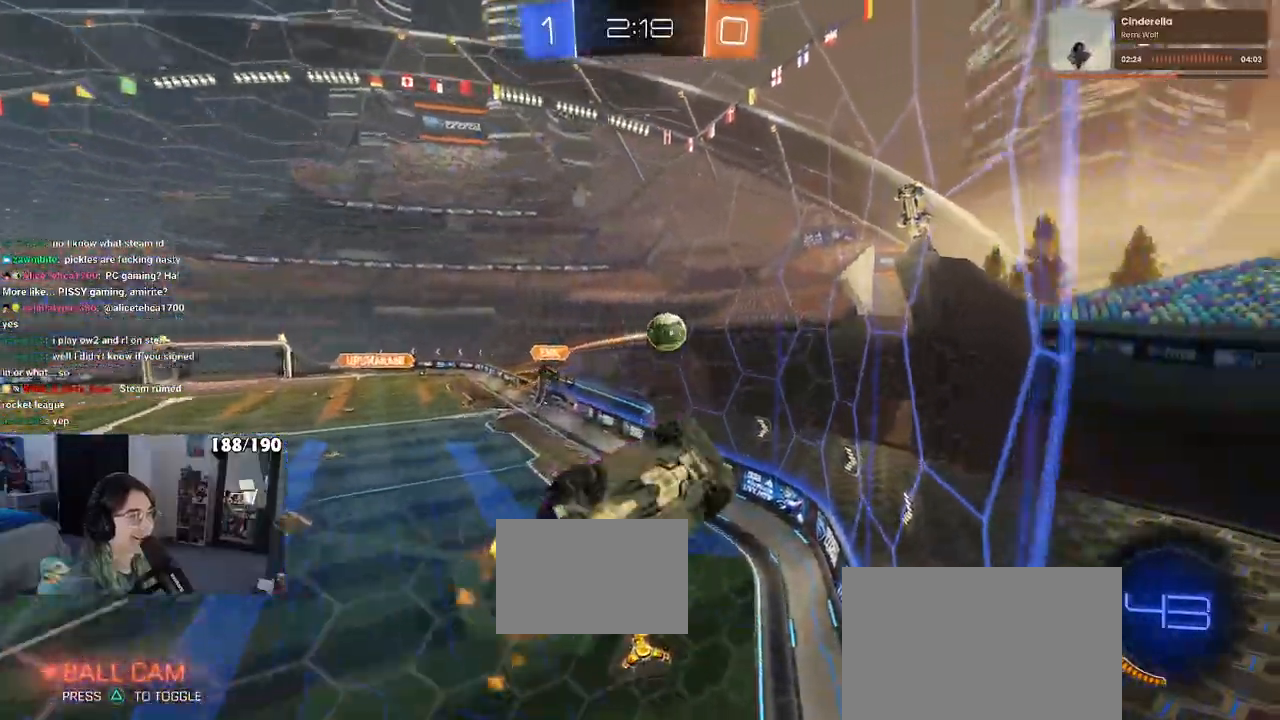
{"buttons": ["R1", "R2"], "left_stick": "down", "right_stick": "center", "events": [[33, "left_stick", "right"], [133, "L1", "up"], [183, "left_stick", "center"], [300, "left_stick", "up-left"], [367, "CROSS", "down"], [450, "left_stick", "down"], [467, "CROSS", "up"]]}
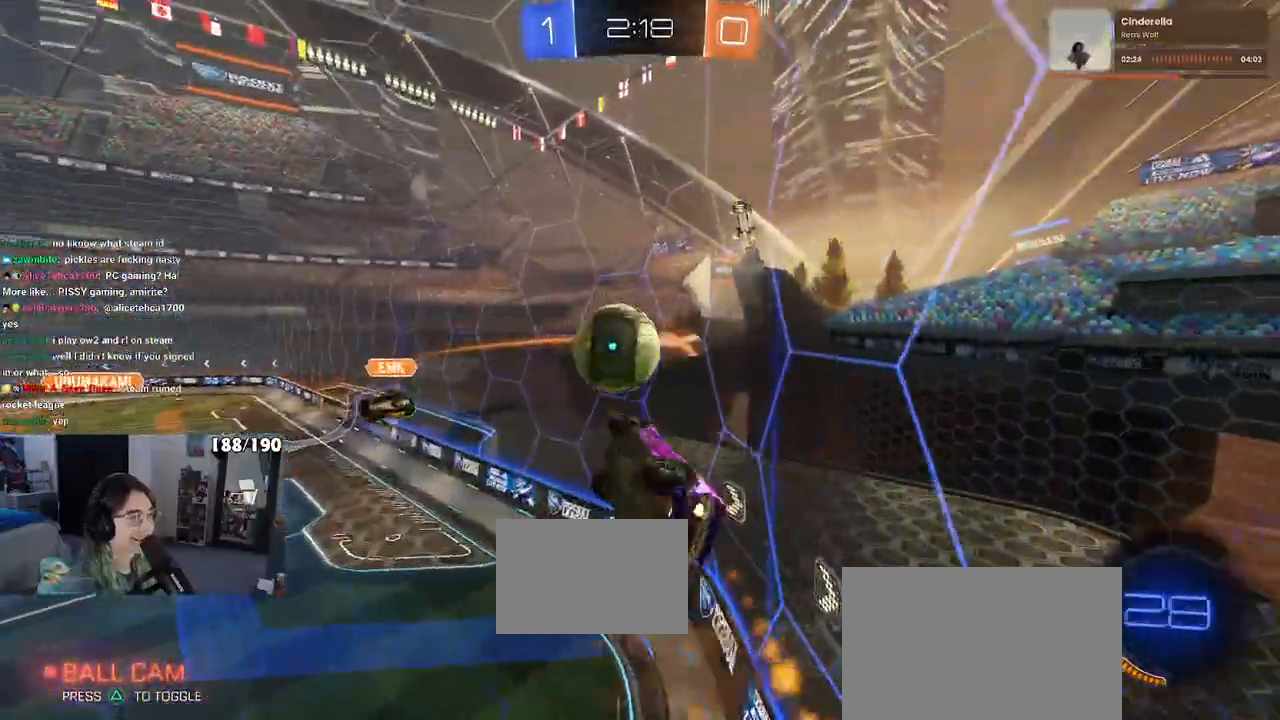
{"buttons": ["SQUARE", "R2"], "left_stick": "down-left", "right_stick": "center", "events": [[50, "left_stick", "center"], [250, "left_stick", "down"], [417, "R1", "up"], [450, "SQUARE", "down"], [483, "left_stick", "down-left"]]}
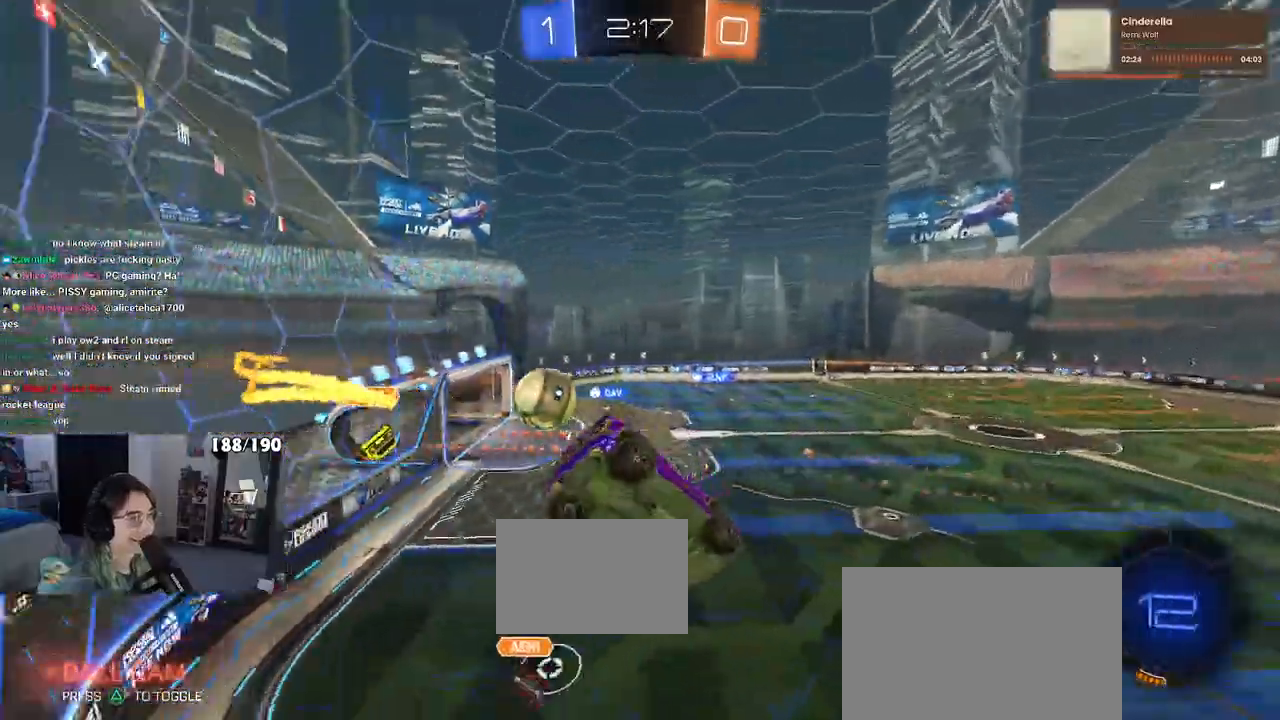
{"buttons": ["R2"], "left_stick": "right", "right_stick": "center", "events": [[150, "SQUARE", "up"], [233, "left_stick", "center"], [350, "left_stick", "right"]]}
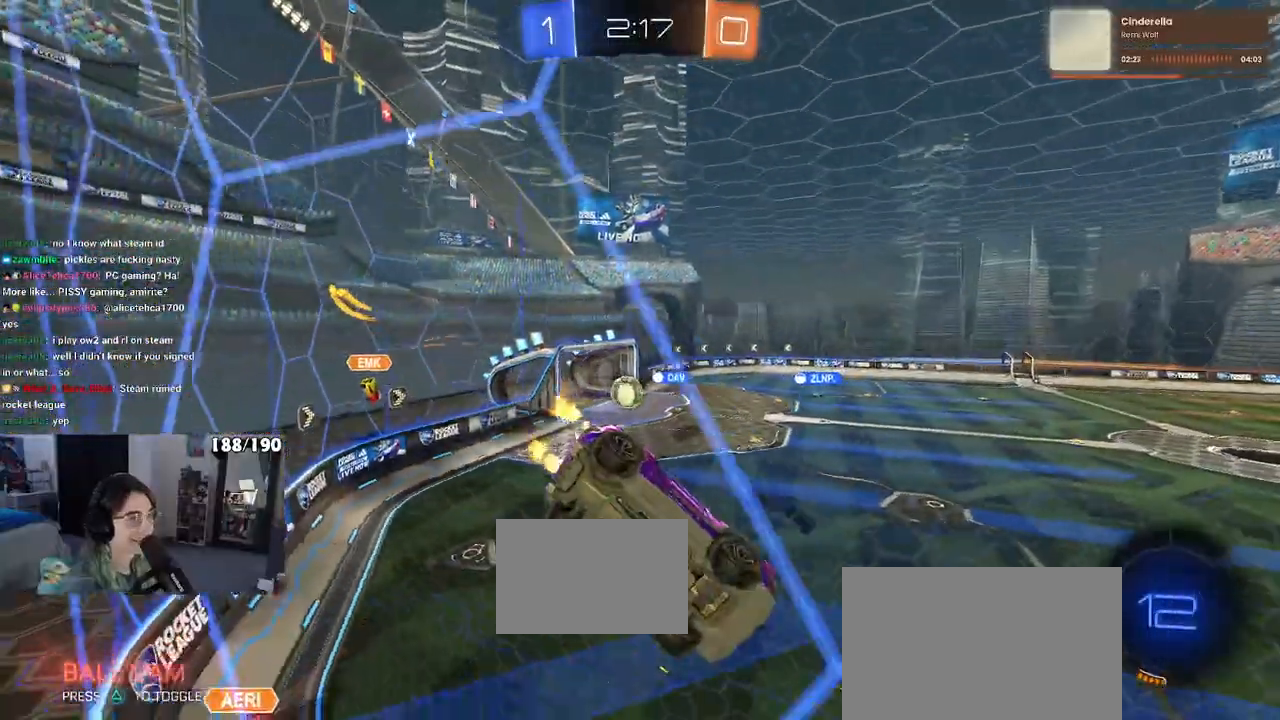
{"buttons": ["R2"], "left_stick": "right", "right_stick": "center"}
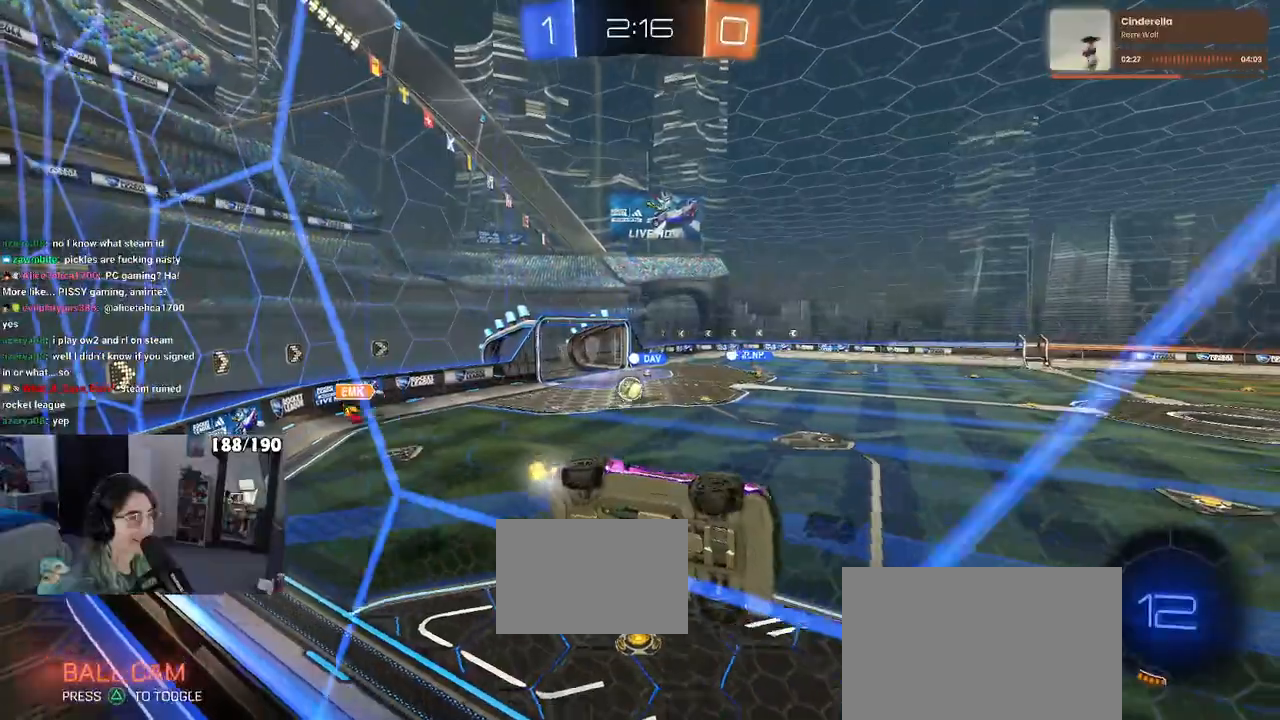
{"buttons": ["R2"], "left_stick": "center", "right_stick": "center", "events": [[50, "left_stick", "center"]]}
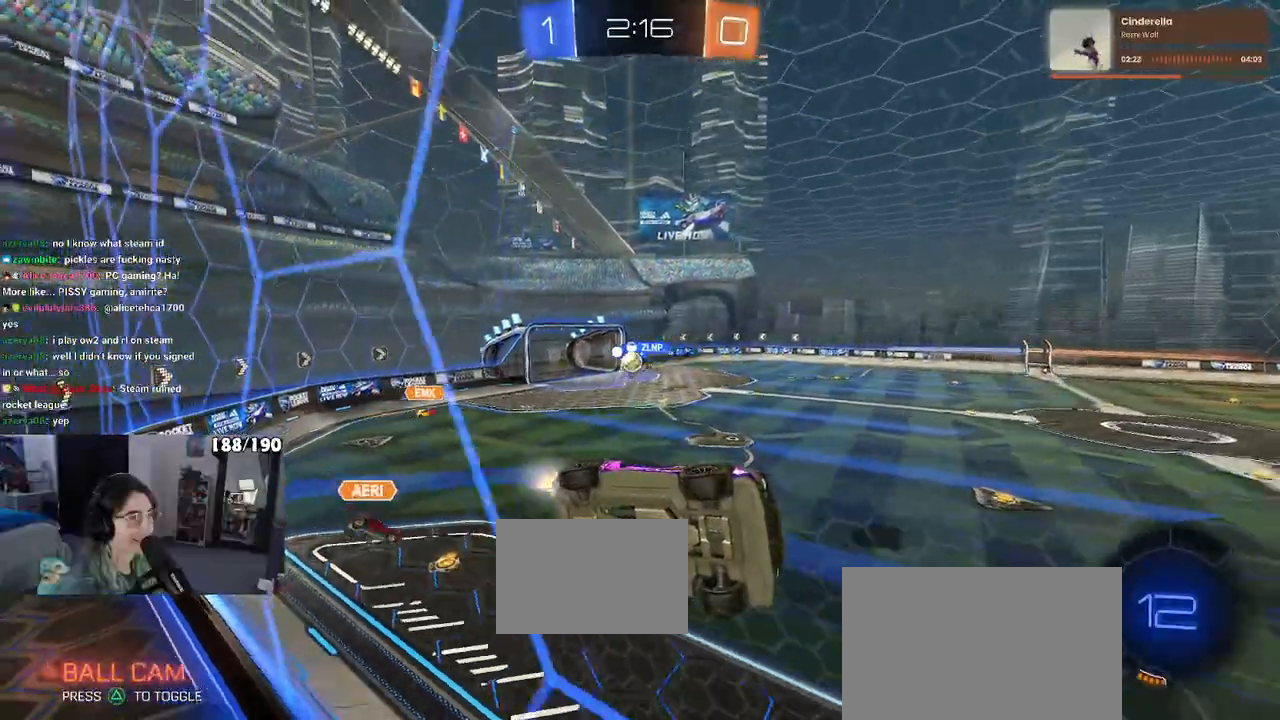
{"buttons": ["R2"], "left_stick": "left", "right_stick": "center", "events": [[467, "left_stick", "left"]]}
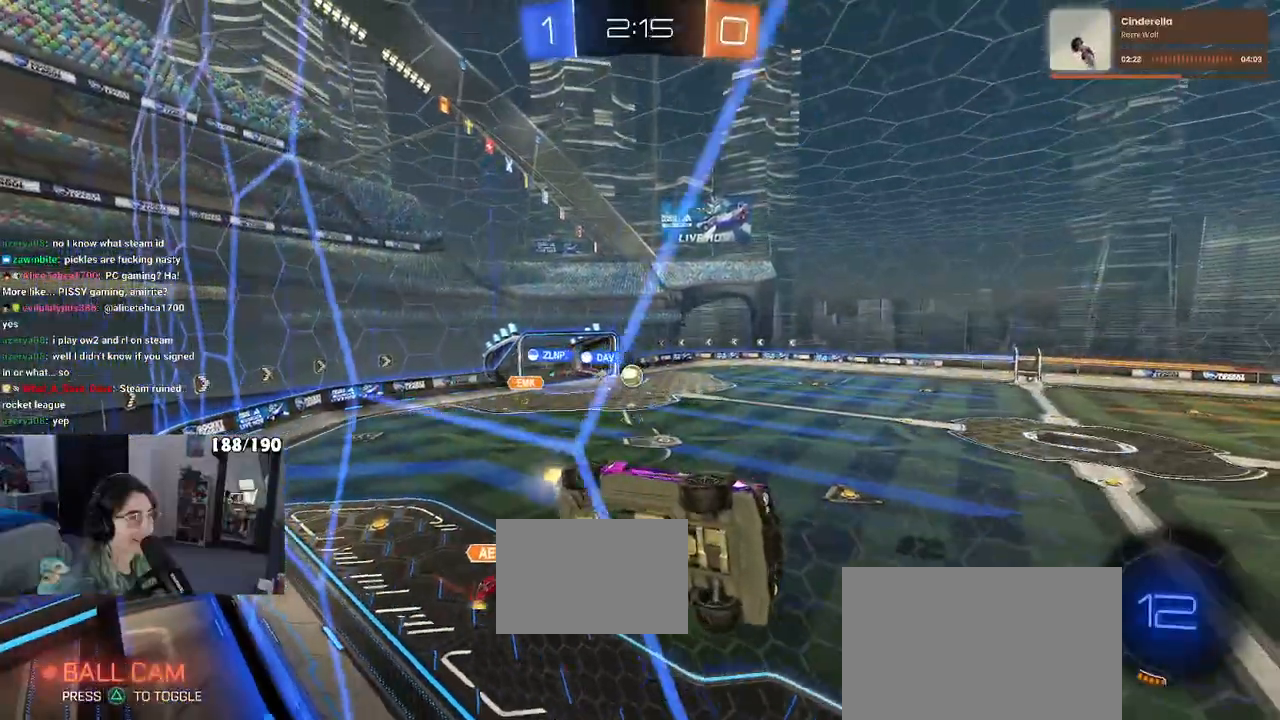
{"buttons": ["R2"], "left_stick": "left", "right_stick": "center", "events": [[50, "SQUARE", "down"], [217, "SQUARE", "up"]]}
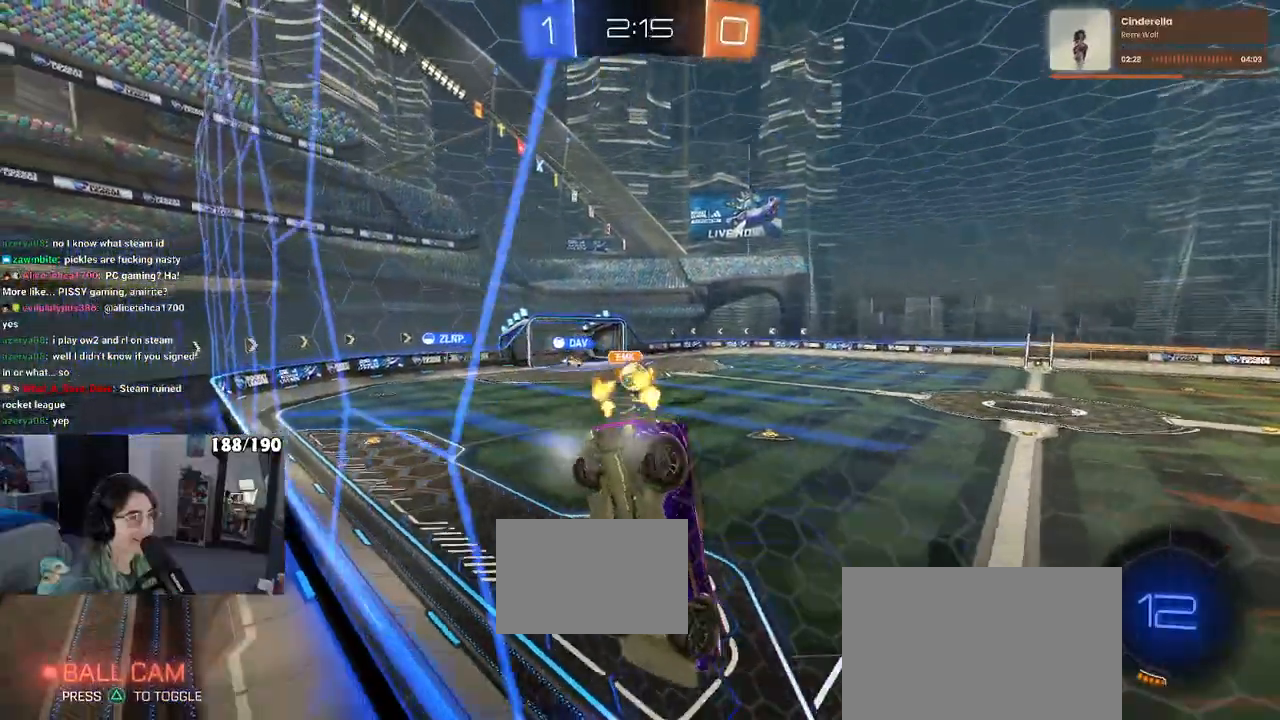
{"buttons": ["R2"], "left_stick": "center", "right_stick": "center", "events": [[350, "left_stick", "center"]]}
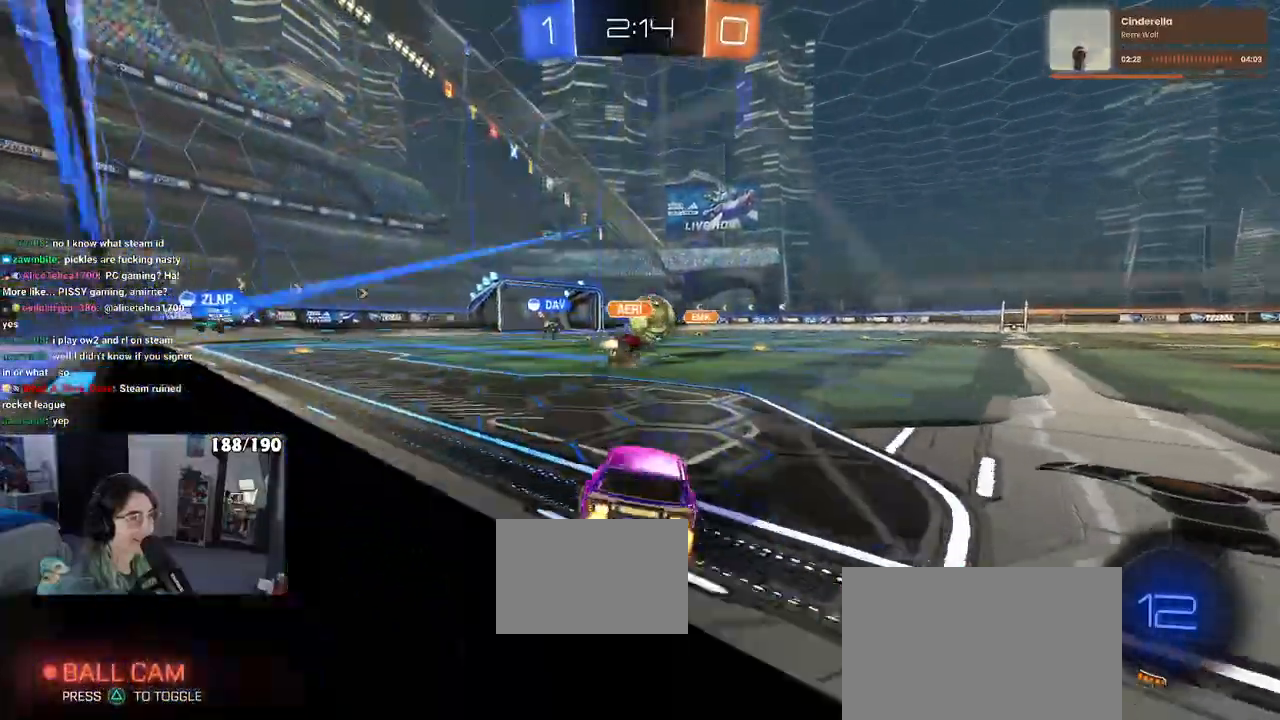
{"buttons": ["R2"], "left_stick": "right", "right_stick": "center", "events": [[333, "left_stick", "right"]]}
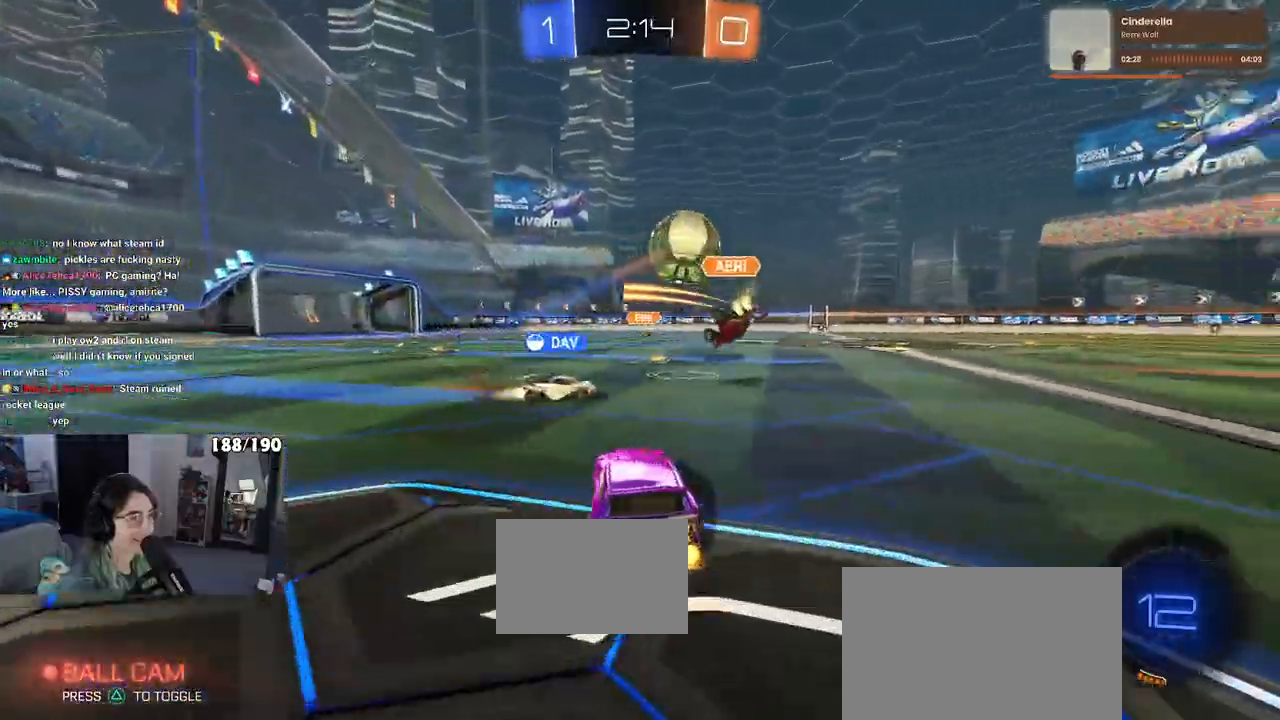
{"buttons": ["R2"], "left_stick": "center", "right_stick": "center", "events": [[33, "left_stick", "center"], [233, "left_stick", "right"], [383, "left_stick", "center"]]}
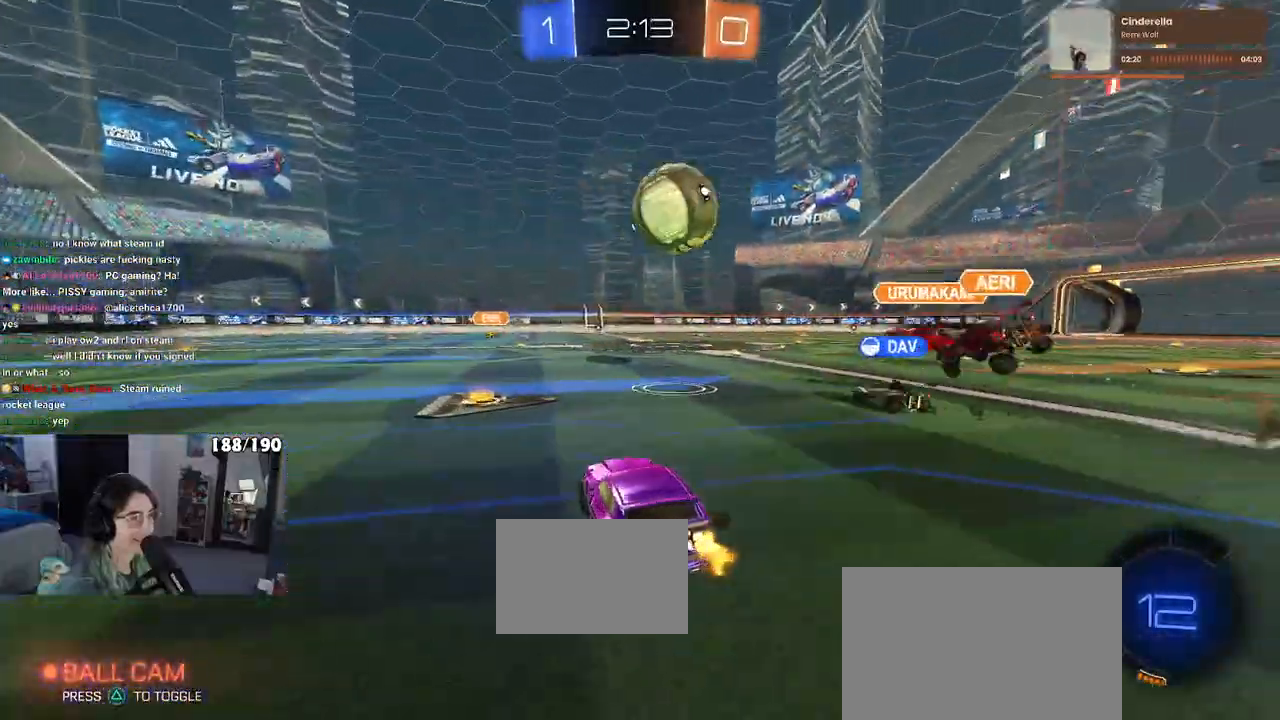
{"buttons": ["R1", "R2"], "left_stick": "center", "right_stick": "center", "events": [[67, "left_stick", "left"], [150, "R1", "down"], [467, "left_stick", "center"]]}
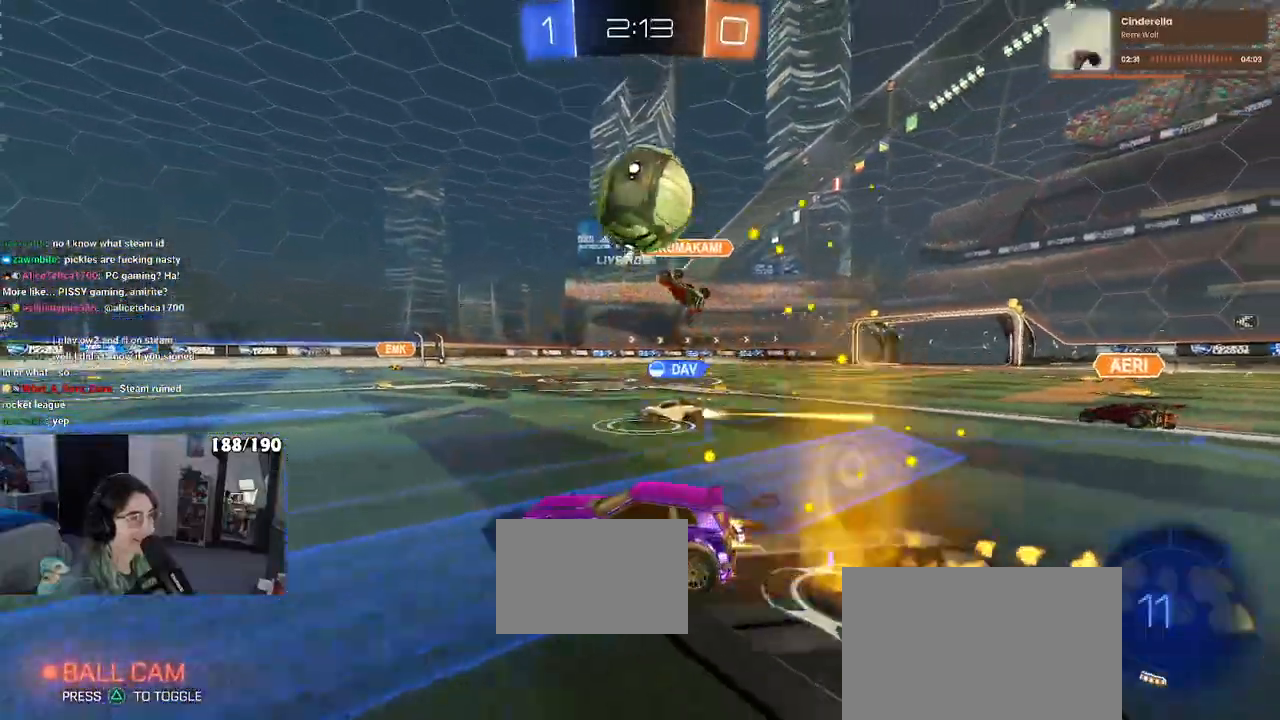
{"buttons": ["R2"], "left_stick": "right", "right_stick": "center", "events": [[133, "R1", "up"], [133, "left_stick", "left"], [417, "left_stick", "right"]]}
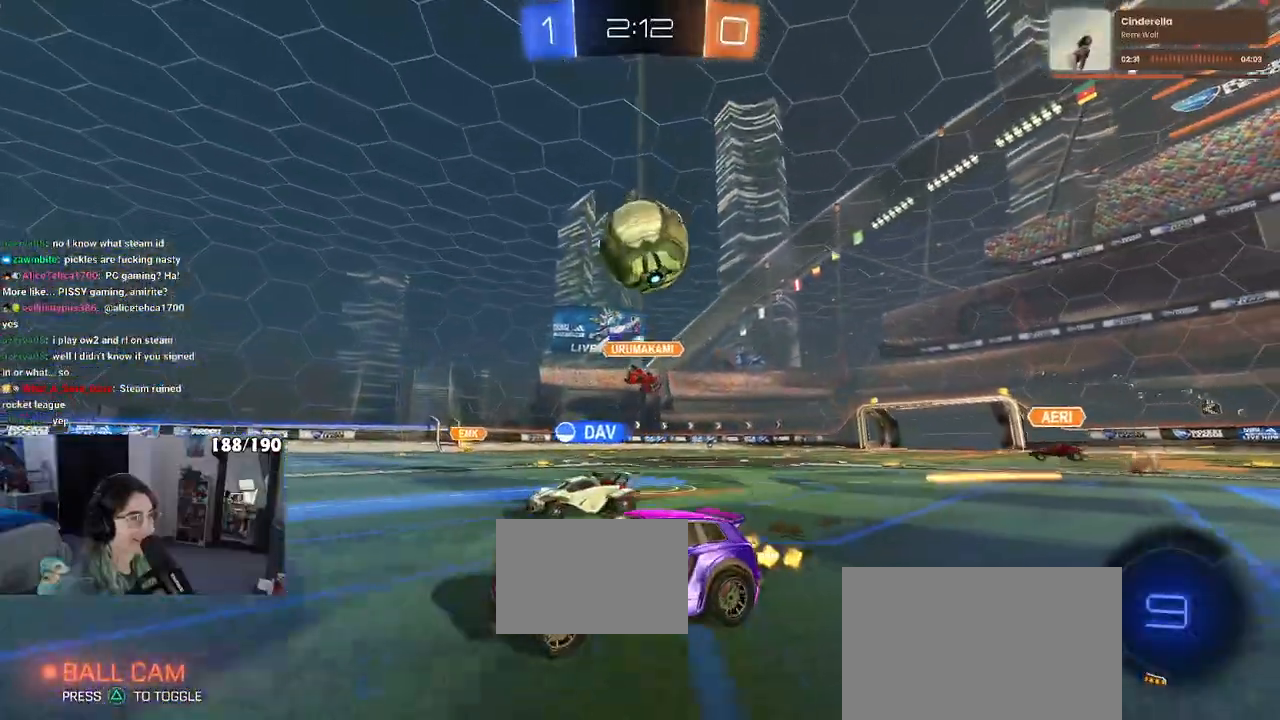
{"buttons": ["R2"], "left_stick": "down-right", "right_stick": "center", "events": [[183, "left_stick", "down-right"]]}
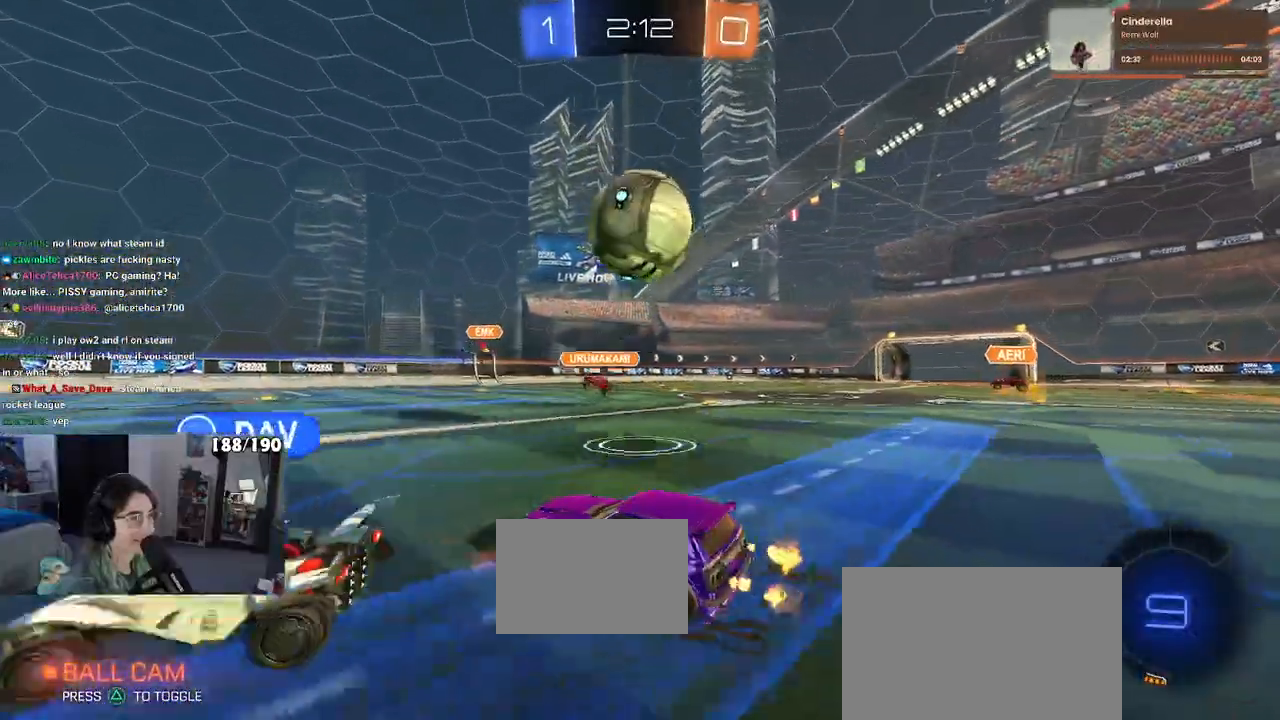
{"buttons": ["R2"], "left_stick": "down-right", "right_stick": "center", "events": [[17, "CROSS", "down"], [17, "R1", "down"], [217, "CROSS", "up"], [250, "left_stick", "up-right"], [300, "CROSS", "down"], [400, "left_stick", "down-right"], [433, "CROSS", "up"], [433, "R1", "up"]]}
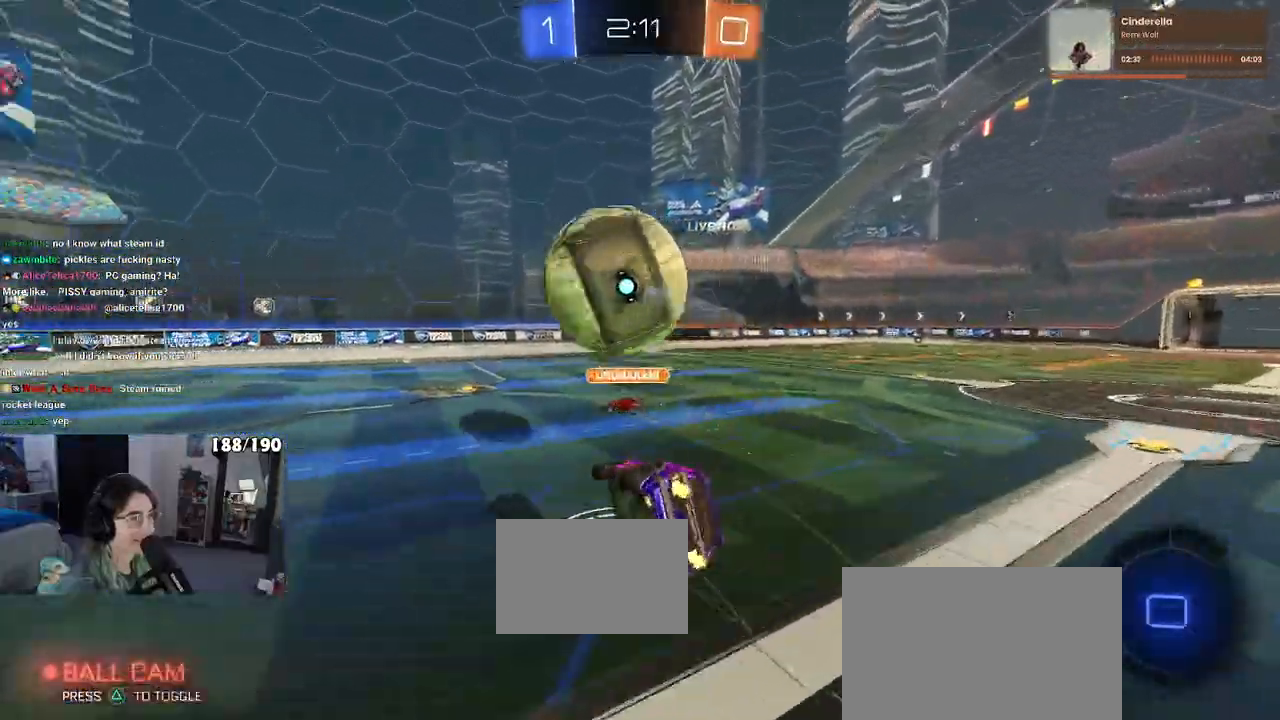
{"buttons": ["SQUARE", "R2"], "left_stick": "down-right", "right_stick": "center", "events": [[233, "SQUARE", "down"]]}
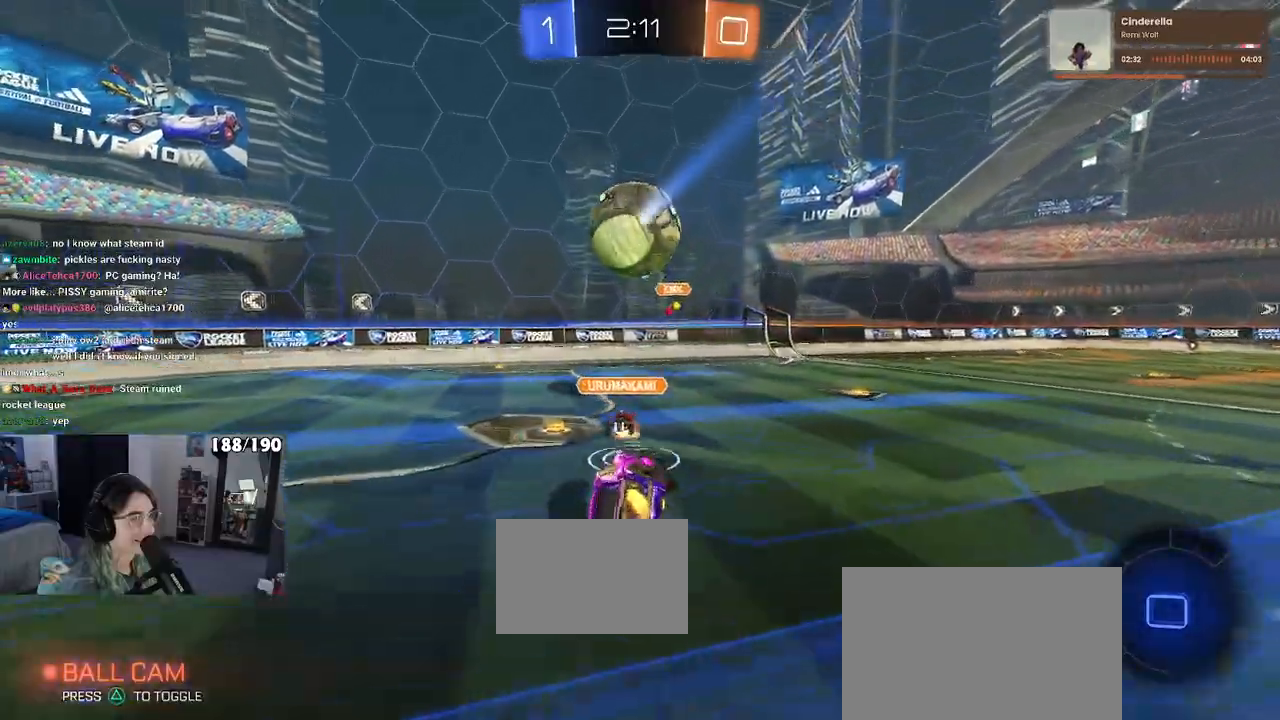
{"buttons": ["R2"], "left_stick": "left", "right_stick": "center", "events": [[117, "SQUARE", "up"], [117, "left_stick", "center"], [183, "left_stick", "left"], [283, "left_stick", "center"], [433, "left_stick", "left"]]}